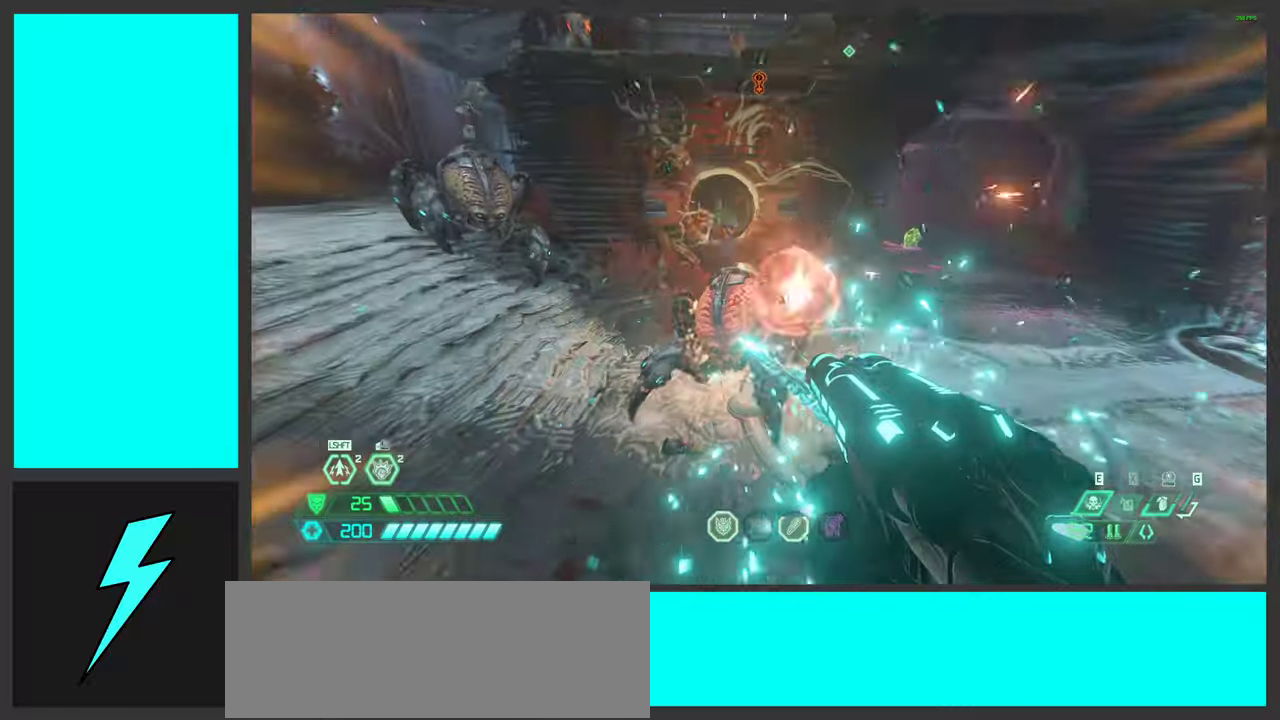
Gameplay with keyboard and mouse; each line is a JSON object with the keys and mouse buttons held at the frame after it. "events" lists presses ("down") and releases ("up") of ".", "/", "0", "1", "2", "3", "4", "5", "6", "7", "8", "9", "a", "alt_l", "alt_r", "b", "c", "caps_lock", "comma", "ctrl", "d", "e", "equals", "f", "g", "h", "i", "j", "k", "l", "lbracket", "m", "minus", "n", "o", "p", "q", "quote", "r", "rbracket", "s", "semicolon", "shift", "space", "super_l", "super_r", "t", "tab", "tilde", "u", "v", "w", "x", "y", "z", "mouse_left", "mouse_wheel", "mouse_right", "mouse_mb4" and "mouse_mb5" between this image and that frame as [ms after this image, input, new state], when the widget could be followed in between. "mouse_left", "mouse_wheel", "mouse_right", "mouse_mb4", "mouse_mb5" = the "left", "wheel", "right", "mb4", "mb5" buttons of the "mouse" list. No other keys are recorded. "wheel" means that the mouse wheel is clicked or scrolled. Mouse movement is not recorded.
{"keys": [], "mouse": ["mb5"], "events": [[184, "mouse_left", "down"], [267, "s", "down"], [400, "mouse_mb5", "down"], [400, "s", "up"], [434, "mouse_left", "up"]]}
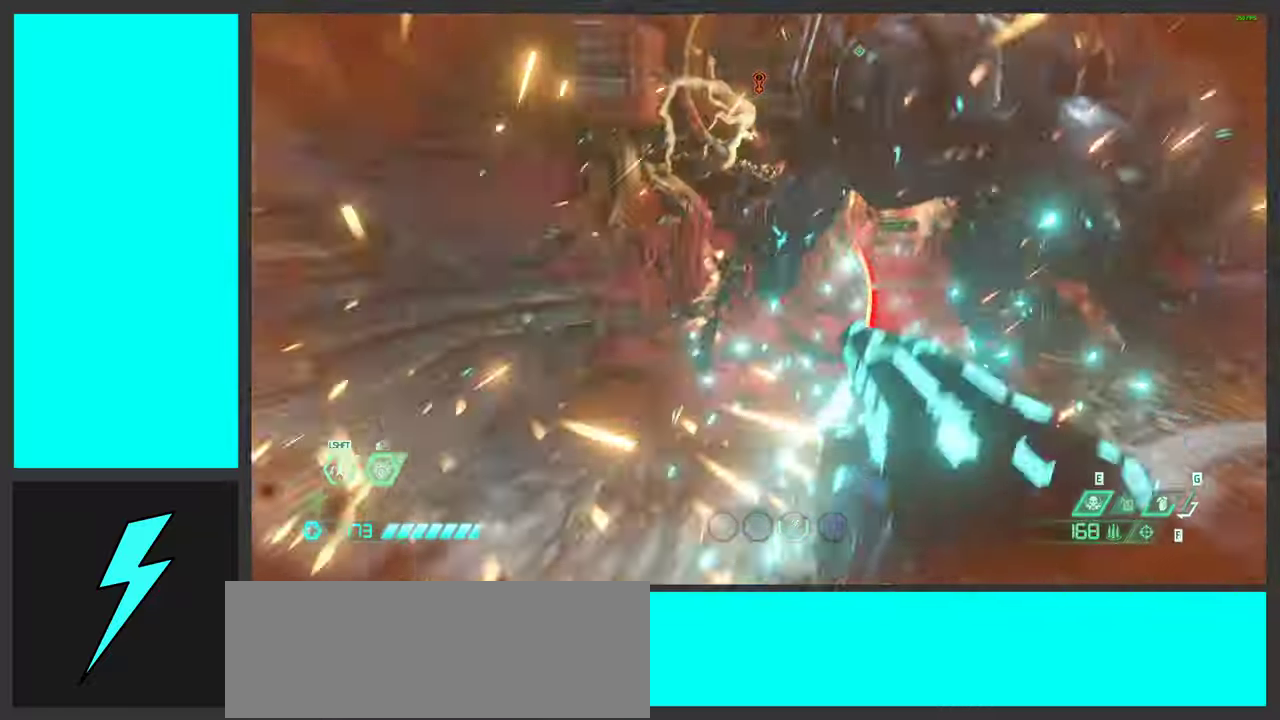
{"keys": [], "mouse": [], "events": [[17, "w", "down"], [84, "mouse_mb5", "up"], [167, "mouse_right", "down"], [234, "mouse_left", "down"], [284, "2", "down"], [384, "2", "up"], [417, "mouse_right", "up"], [434, "w", "up"], [450, "mouse_left", "up"]]}
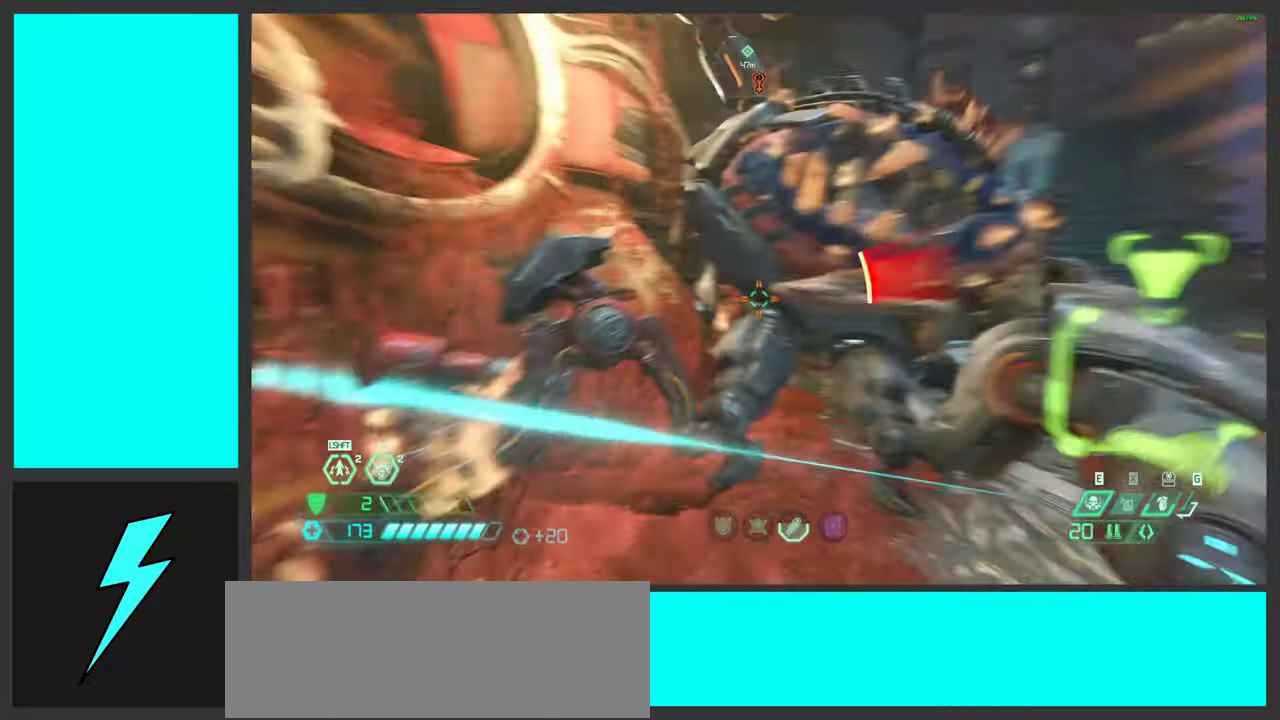
{"keys": ["ctrl", "d"], "mouse": ["right"], "events": [[50, "d", "down"], [84, "mouse_left", "down"], [167, "w", "down"], [284, "mouse_left", "up"], [334, "ctrl", "down"], [350, "mouse_right", "down"], [450, "w", "up"]]}
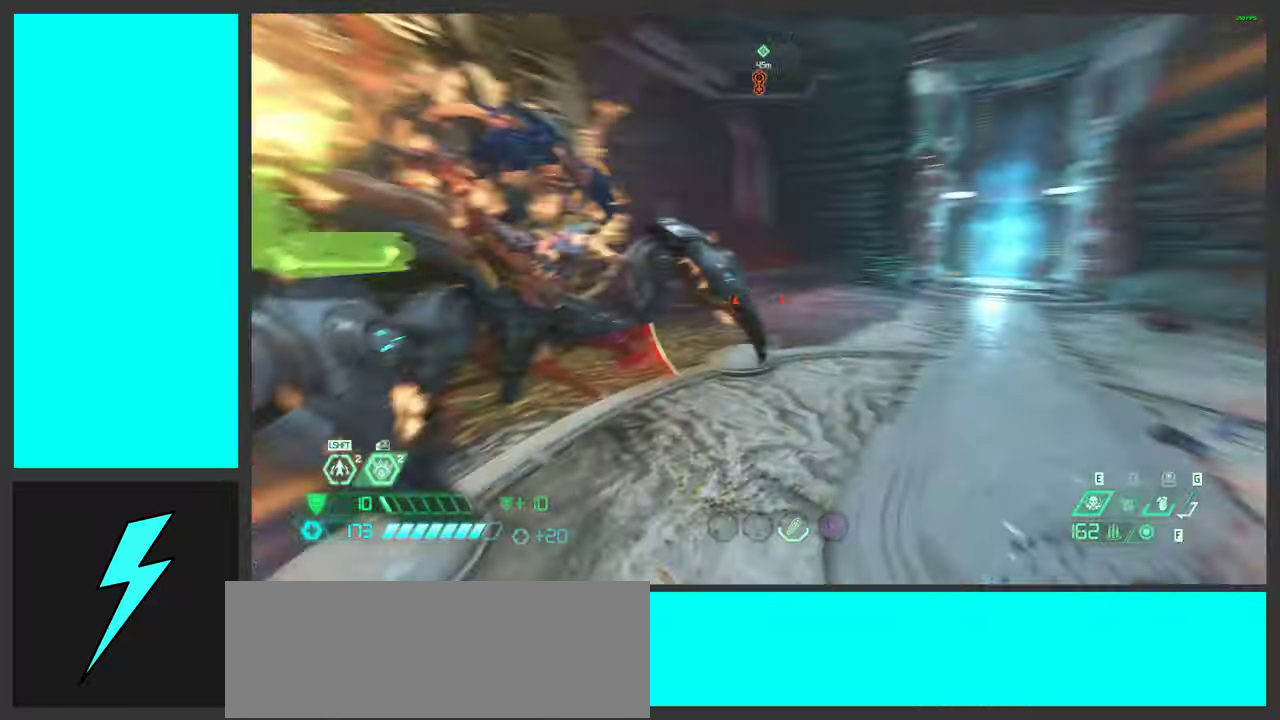
{"keys": ["a"], "mouse": ["right"], "events": [[17, "ctrl", "up"], [200, "s", "down"], [284, "a", "down"], [334, "d", "up"], [384, "s", "up"]]}
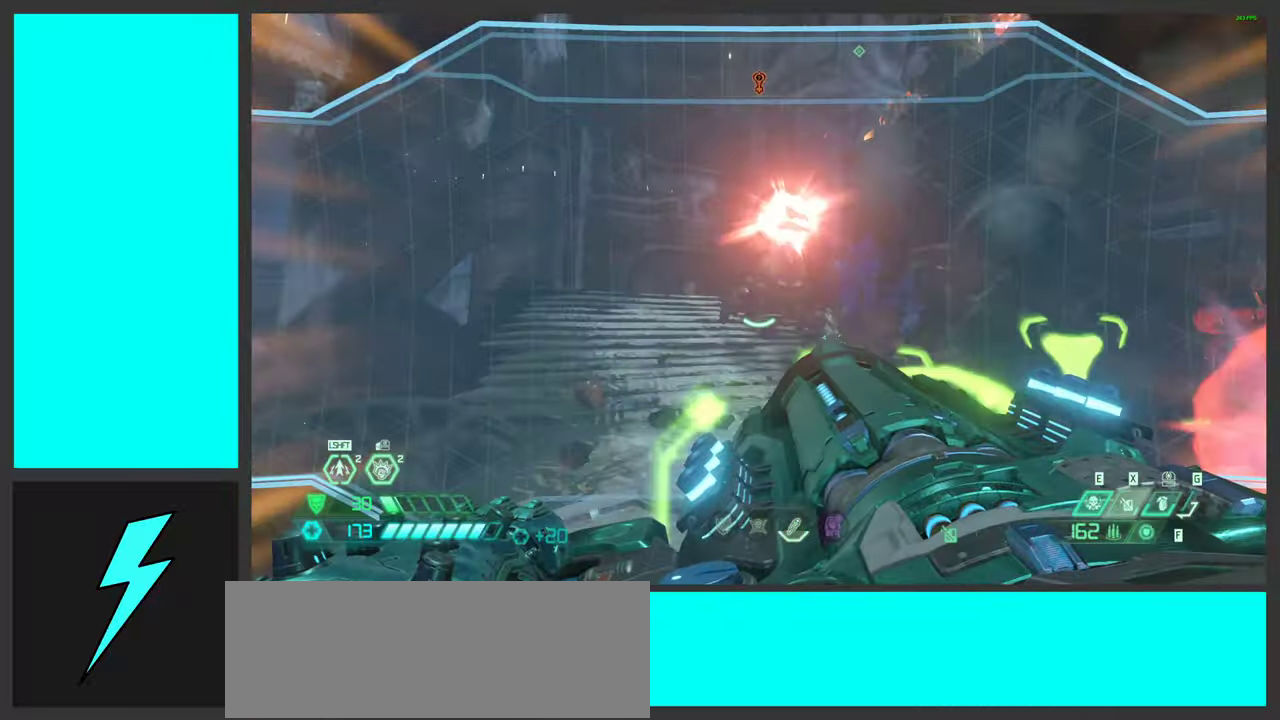
{"keys": ["shift", "w"], "mouse": ["left", "right", "mb4"], "events": [[17, "a", "up"], [17, "mouse_left", "down"], [117, "w", "down"], [167, "shift", "down"], [317, "shift", "up"], [417, "shift", "down"], [450, "mouse_mb4", "down"]]}
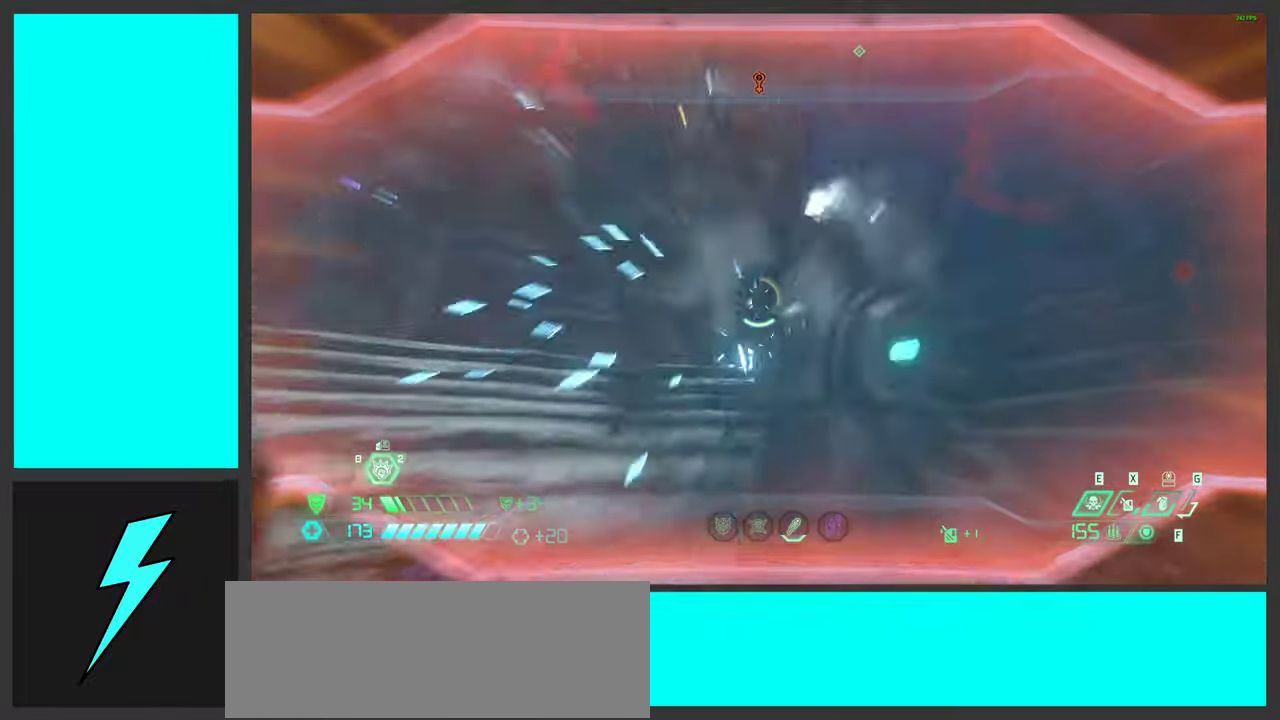
{"keys": ["a"], "mouse": ["left", "right"], "events": [[17, "w", "up"], [34, "shift", "up"], [117, "mouse_mb4", "up"], [150, "a", "down"], [184, "s", "down"], [367, "s", "up"]]}
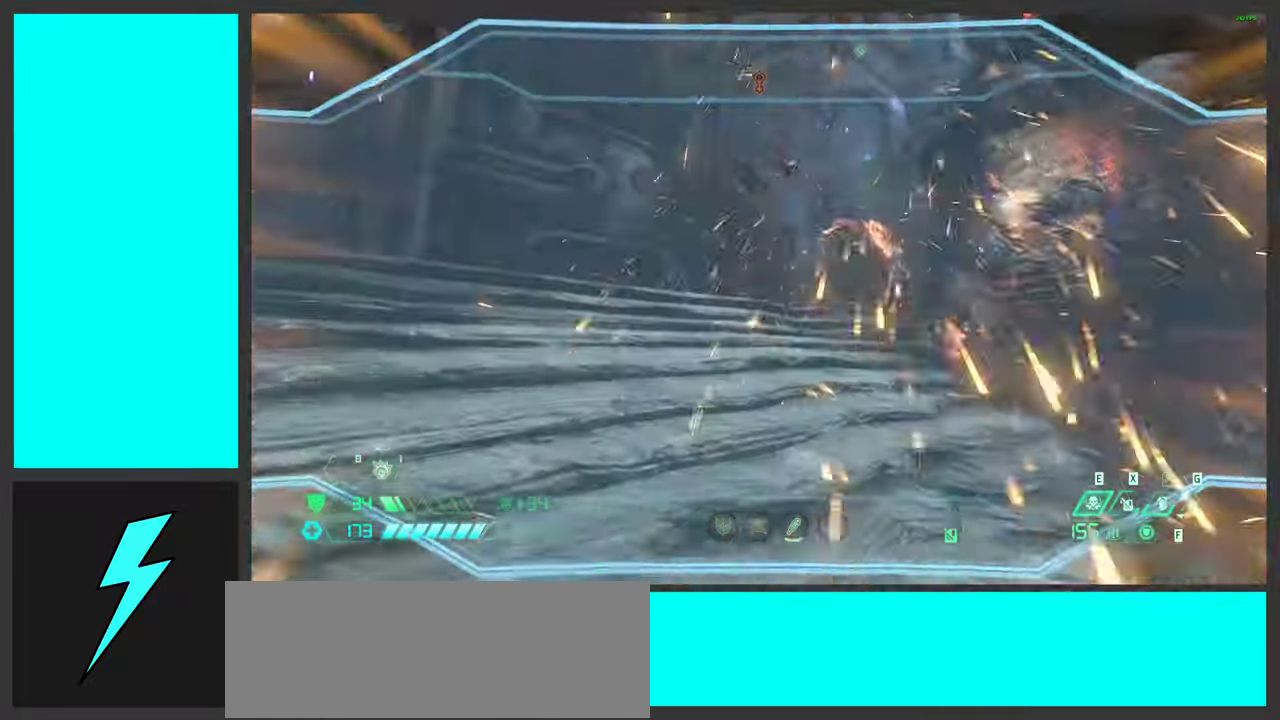
{"keys": ["a"], "mouse": ["left"], "events": [[17, "mouse_right", "up"], [34, "2", "down"], [34, "mouse_left", "up"], [184, "2", "up"], [200, "space", "down"], [350, "space", "up"], [434, "mouse_left", "down"]]}
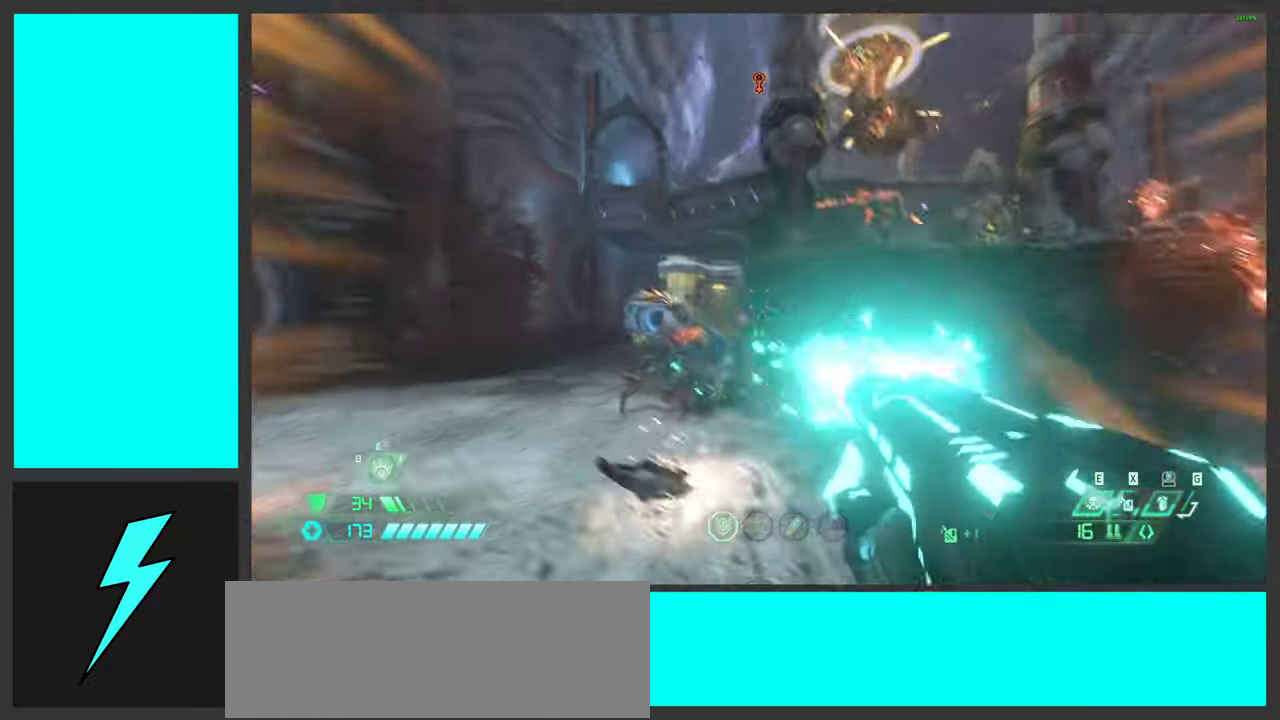
{"keys": ["a"], "mouse": ["left", "right"], "events": [[134, "mouse_left", "up"], [184, "mouse_mb5", "down"], [184, "w", "down"], [334, "mouse_mb5", "up"], [417, "w", "up"], [434, "mouse_right", "down"], [484, "mouse_left", "down"]]}
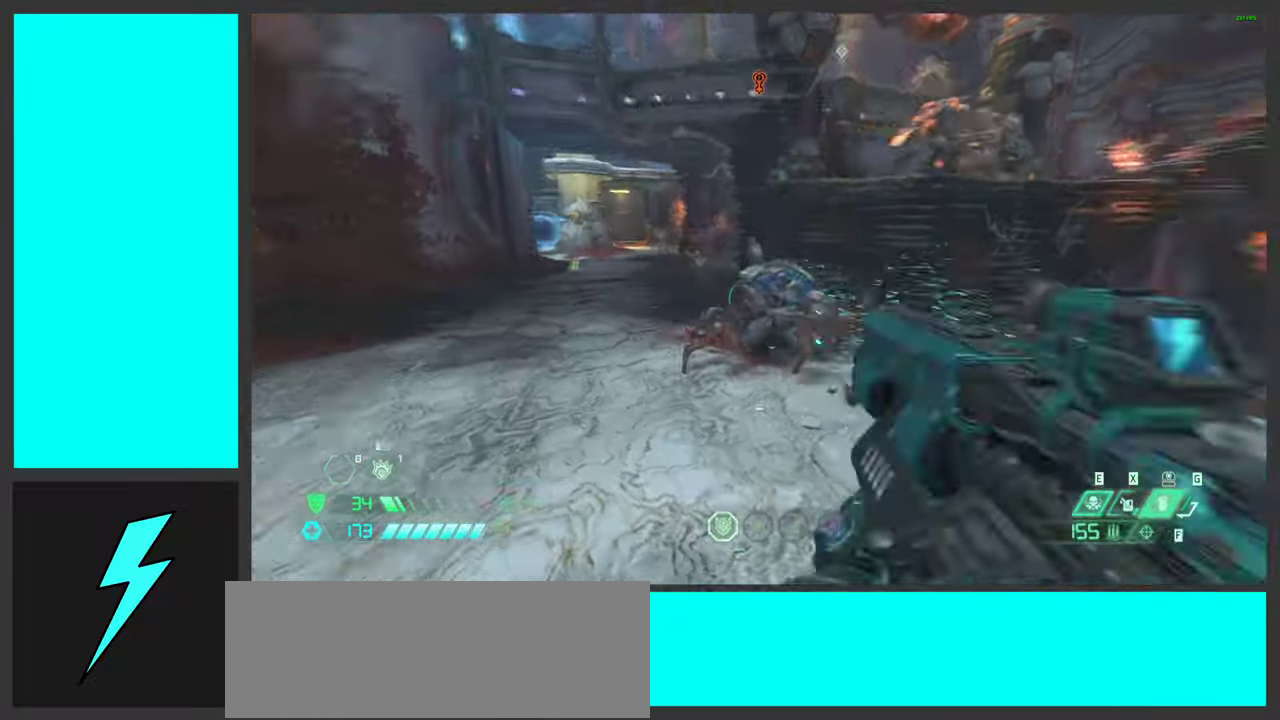
{"keys": ["d"], "mouse": [], "events": [[67, "2", "down"], [167, "2", "up"], [167, "mouse_left", "up"], [167, "mouse_right", "up"], [284, "mouse_left", "down"], [417, "d", "down"], [467, "a", "up"], [467, "mouse_left", "up"]]}
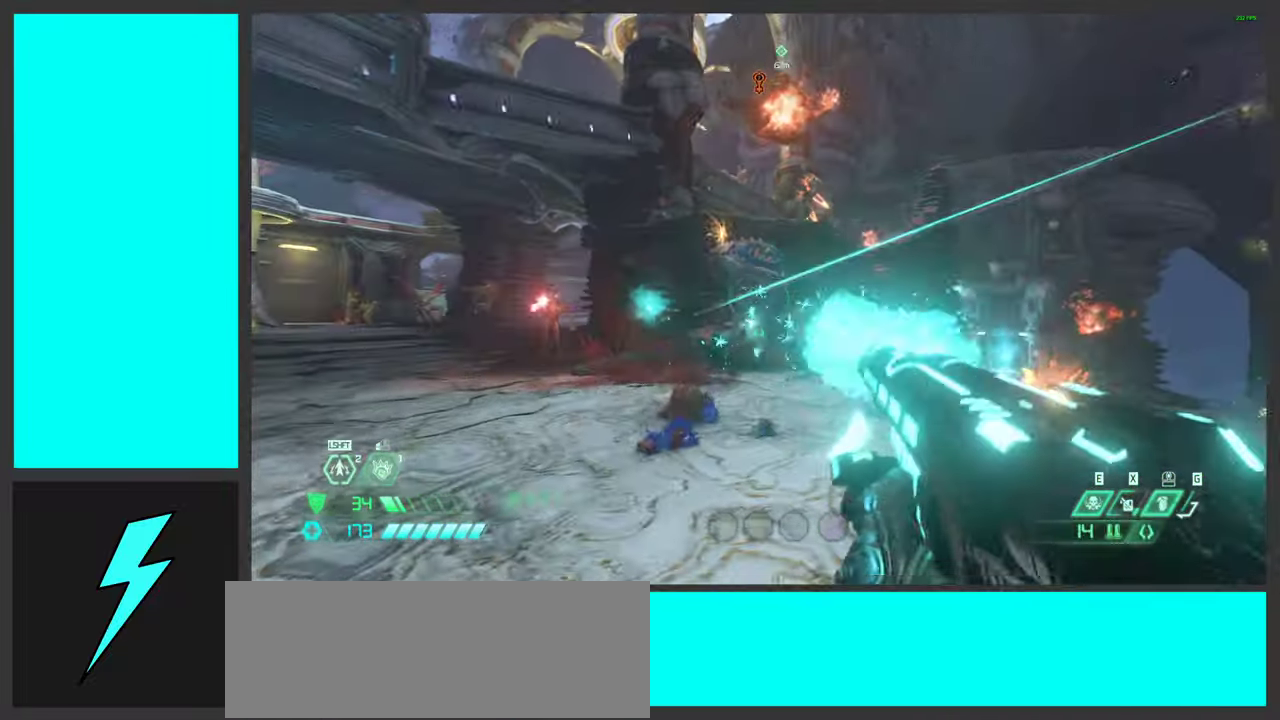
{"keys": ["d", "space"], "mouse": [], "events": [[401, "space", "down"]]}
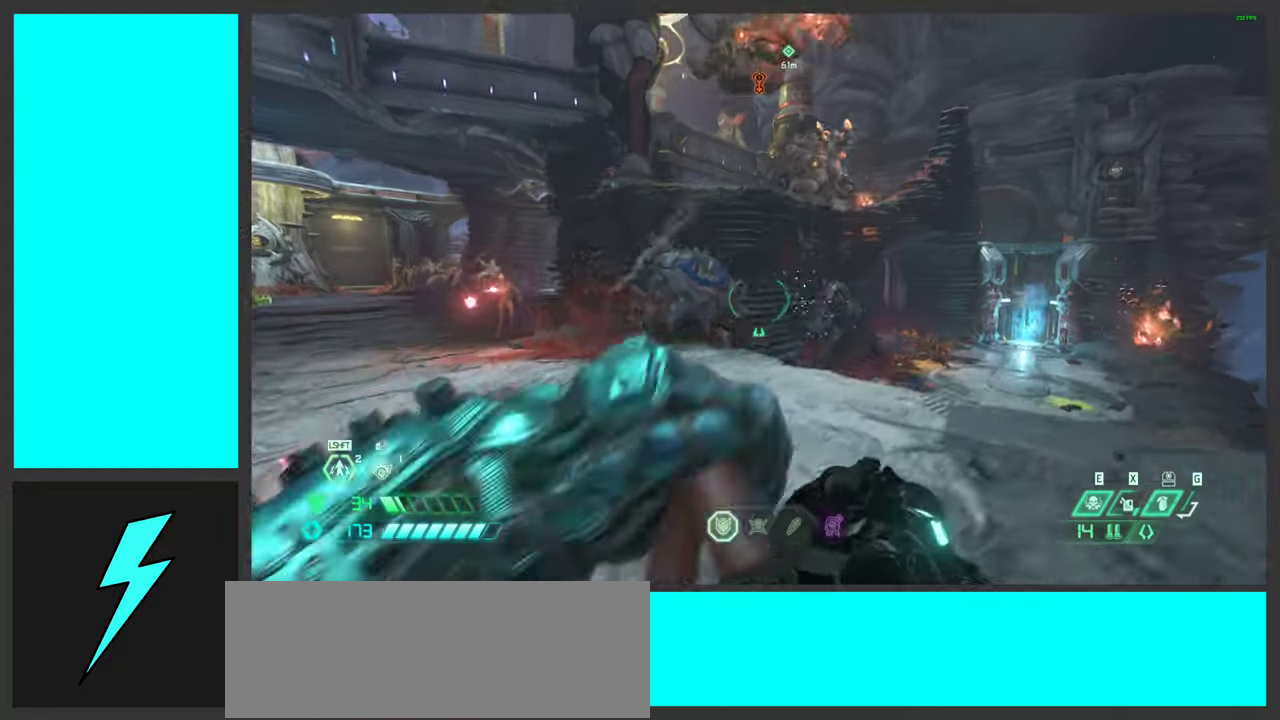
{"keys": ["d"], "mouse": ["right"], "events": [[33, "space", "up"], [133, "space", "down"], [316, "space", "up"], [400, "mouse_right", "down"]]}
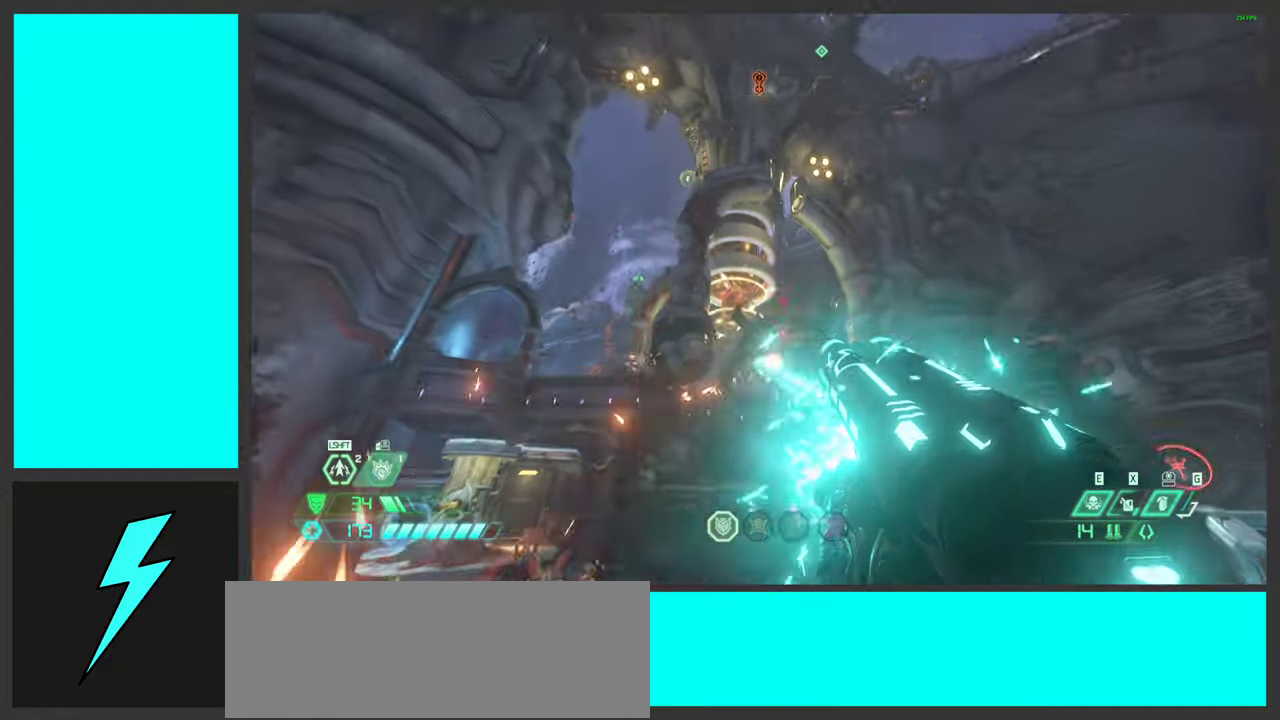
{"keys": ["d"], "mouse": [], "events": [[83, "mouse_right", "up"], [216, "space", "down"], [266, "mouse_mb5", "down"], [366, "mouse_mb5", "up"], [433, "space", "up"]]}
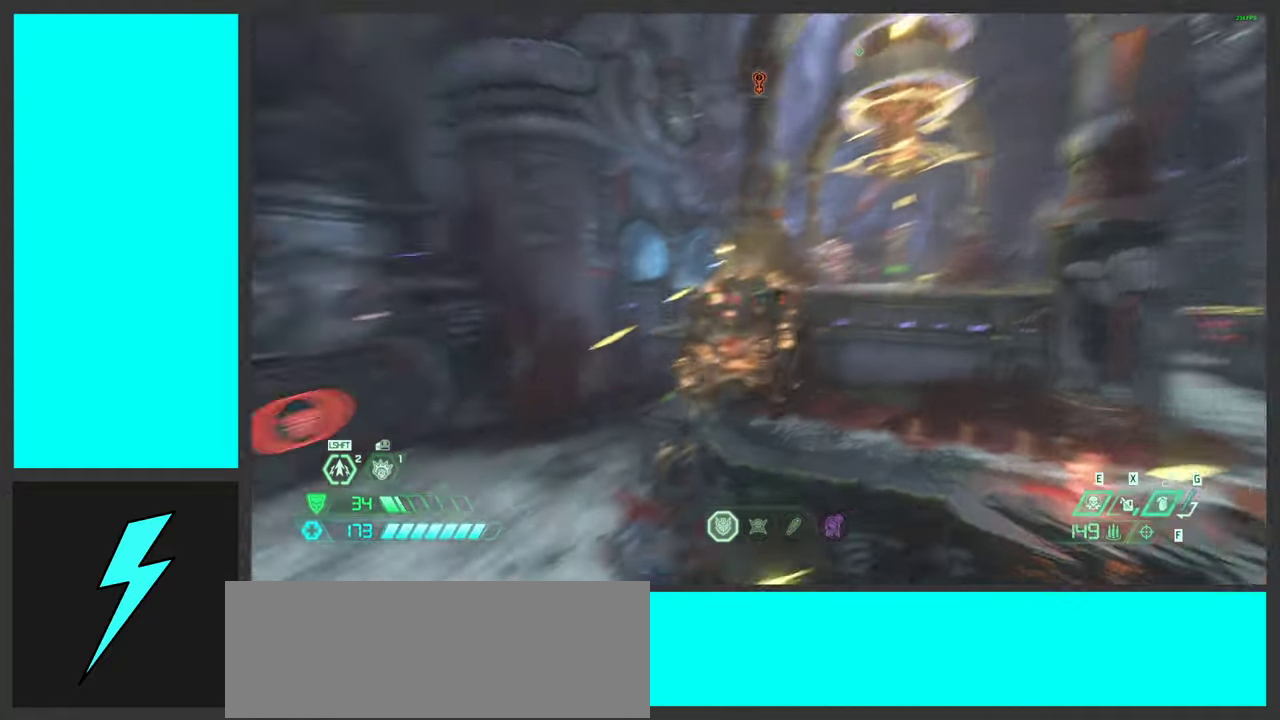
{"keys": ["d"], "mouse": [], "events": []}
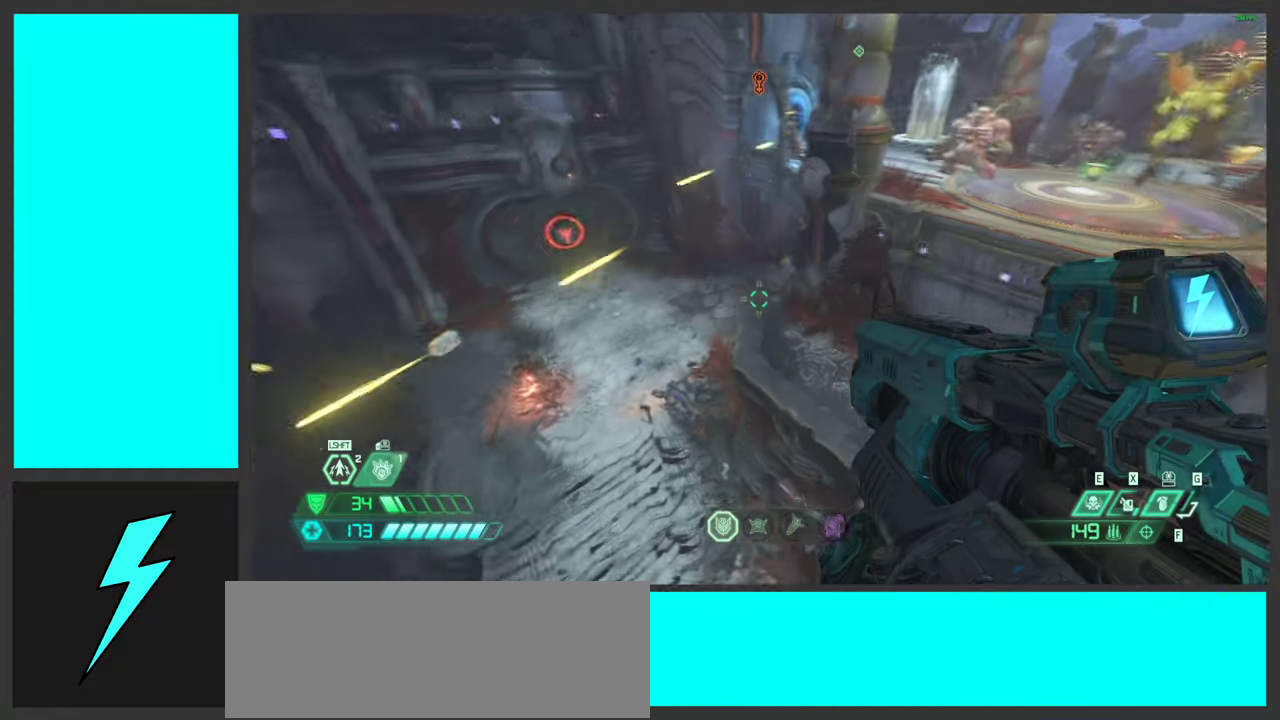
{"keys": ["a", "s"], "mouse": [], "events": [[100, "d", "up"], [116, "a", "down"], [300, "space", "down"], [450, "s", "down"], [466, "space", "up"]]}
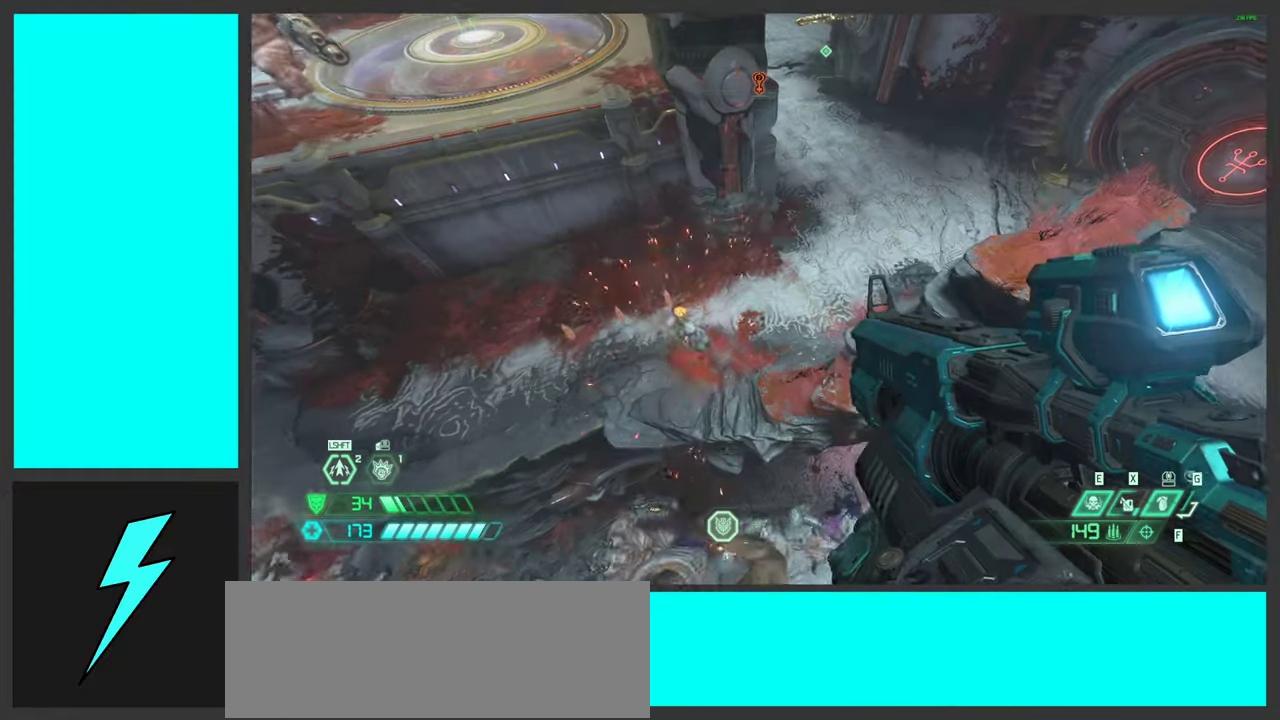
{"keys": ["a", "s"], "mouse": [], "events": [[83, "a", "up"], [100, "d", "down"], [150, "s", "up"], [250, "d", "up"], [316, "a", "down"], [450, "s", "down"]]}
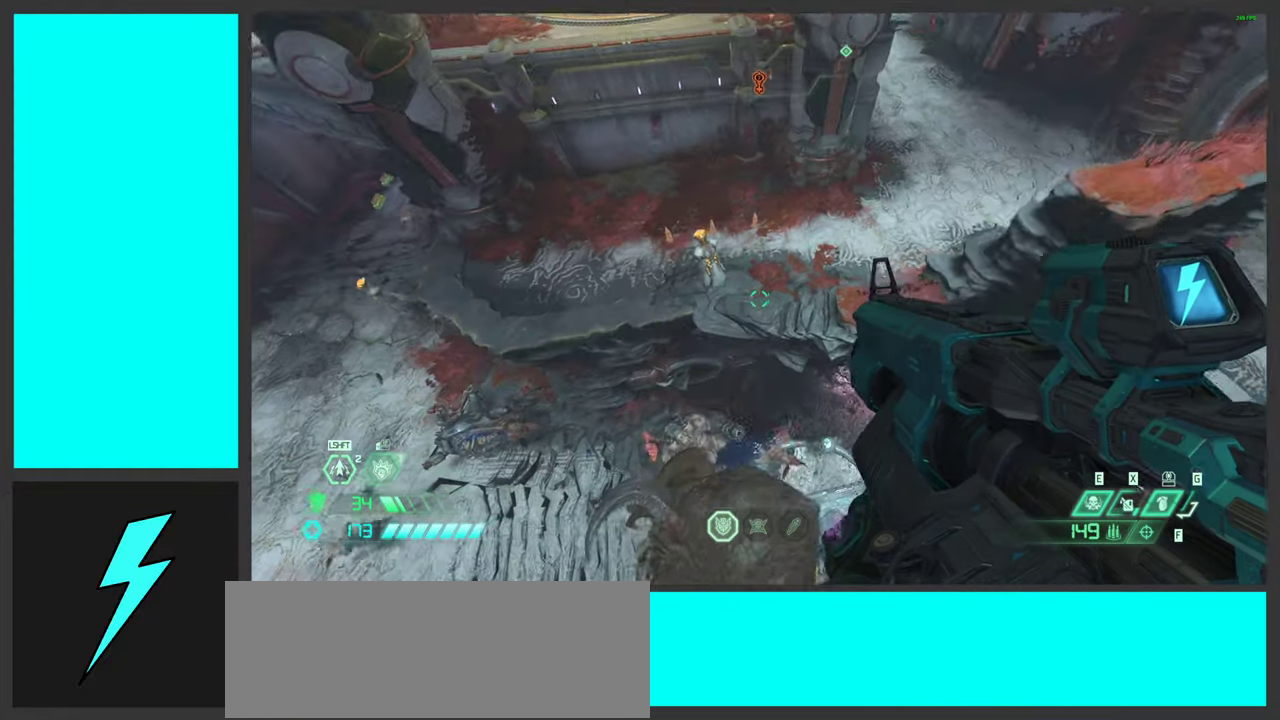
{"keys": ["d", "w"], "mouse": [], "events": [[83, "s", "up"], [116, "a", "up"], [150, "d", "down"], [316, "w", "down"]]}
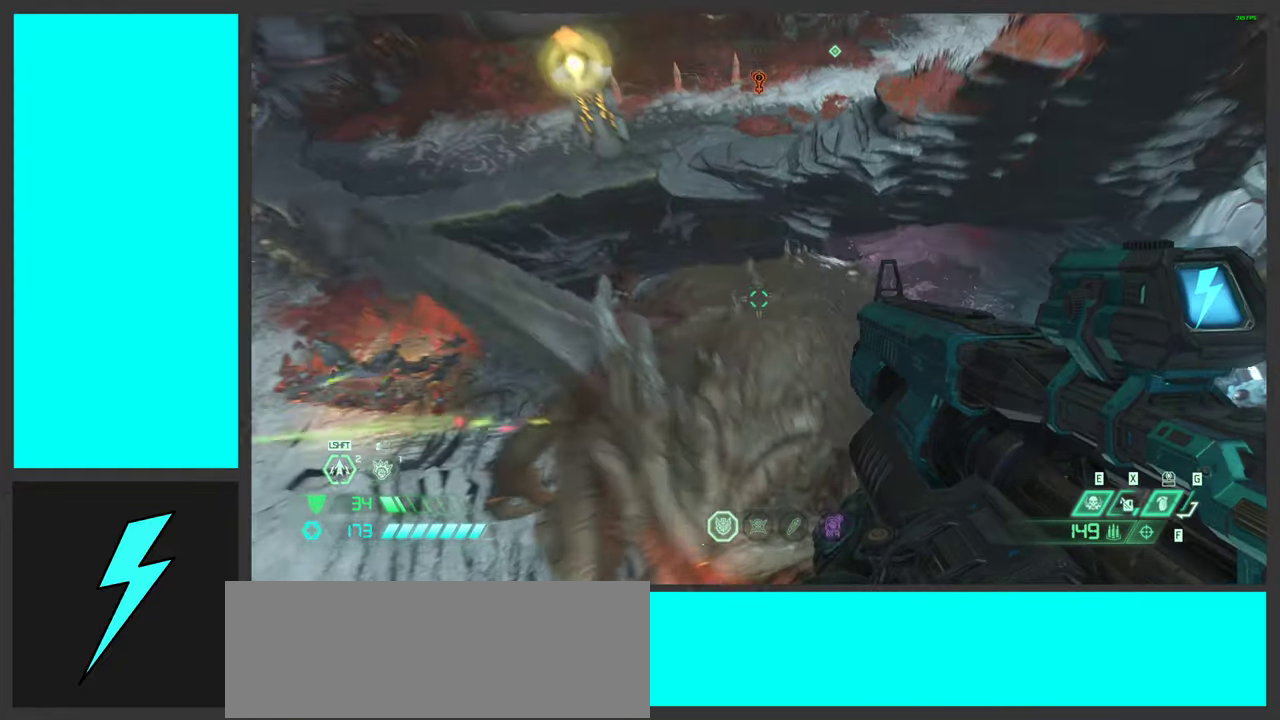
{"keys": ["d", "s"], "mouse": [], "events": [[16, "w", "up"], [150, "s", "down"], [216, "a", "down"], [216, "d", "up"], [316, "s", "up"], [333, "space", "down"], [366, "d", "down"], [383, "a", "up"], [483, "space", "up"], [500, "s", "down"]]}
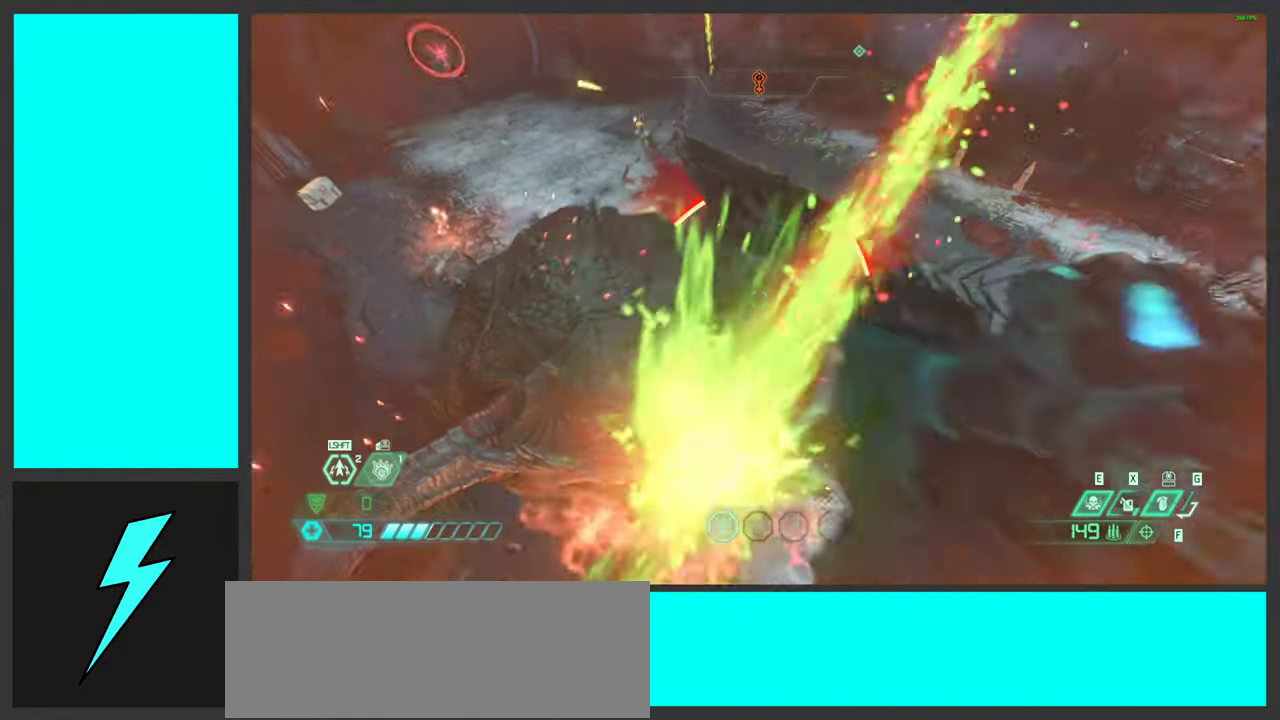
{"keys": ["s"], "mouse": [], "events": [[83, "space", "down"], [200, "d", "up"], [233, "space", "up"], [283, "mouse_right", "down"], [333, "mouse_left", "down"], [350, "q", "down"], [433, "mouse_right", "up"], [450, "q", "up"], [483, "mouse_left", "up"]]}
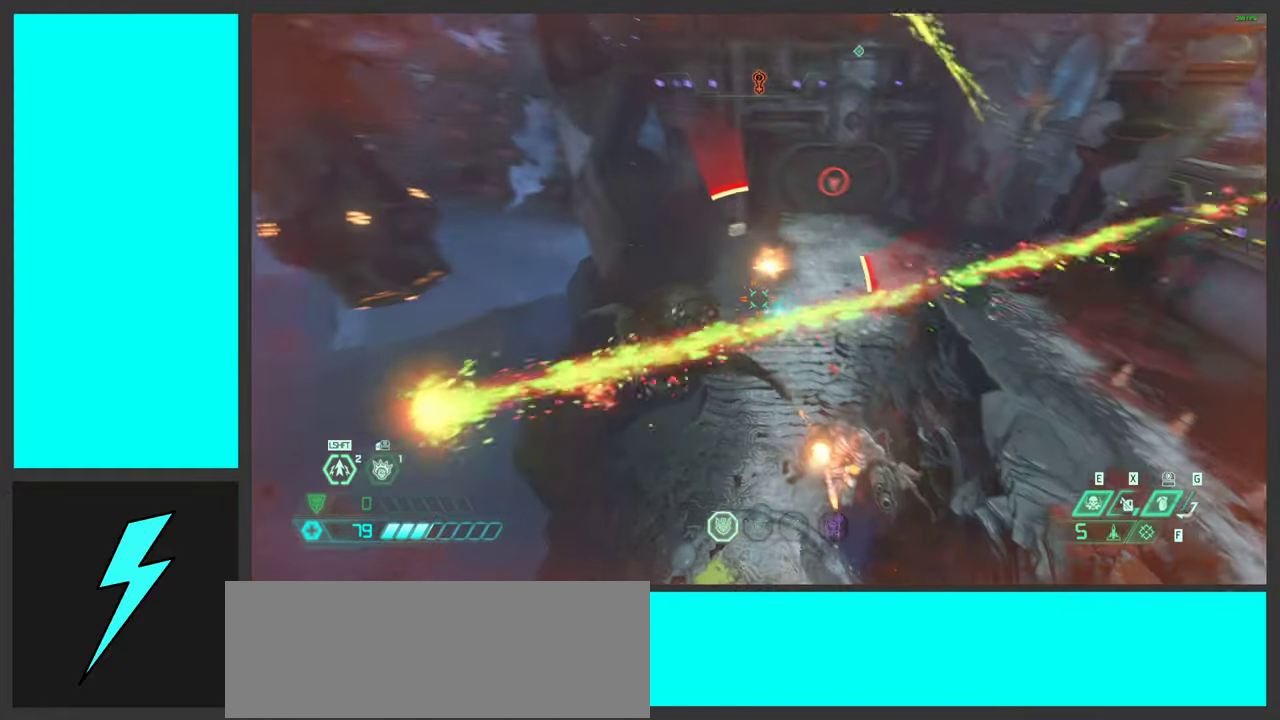
{"keys": ["a", "s"], "mouse": ["right"], "events": [[66, "mouse_left", "down"], [66, "shift", "down"], [83, "a", "down"], [200, "shift", "up"], [216, "mouse_right", "down"], [266, "mouse_left", "up"]]}
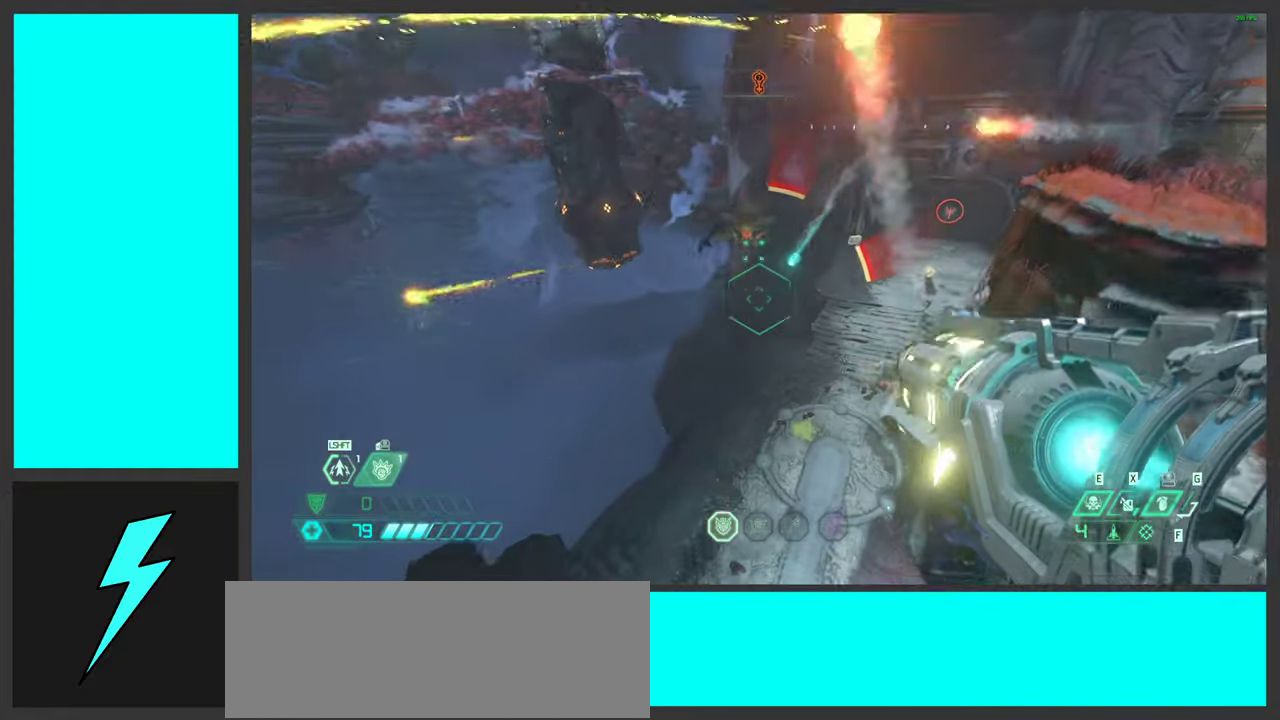
{"keys": ["d", "w"], "mouse": ["left", "right"], "events": [[100, "mouse_left", "down"], [116, "s", "up"], [200, "mouse_left", "up"], [216, "a", "up"], [282, "mouse_left", "down"], [416, "d", "down"], [416, "mouse_left", "up"], [432, "w", "down"], [499, "mouse_left", "down"]]}
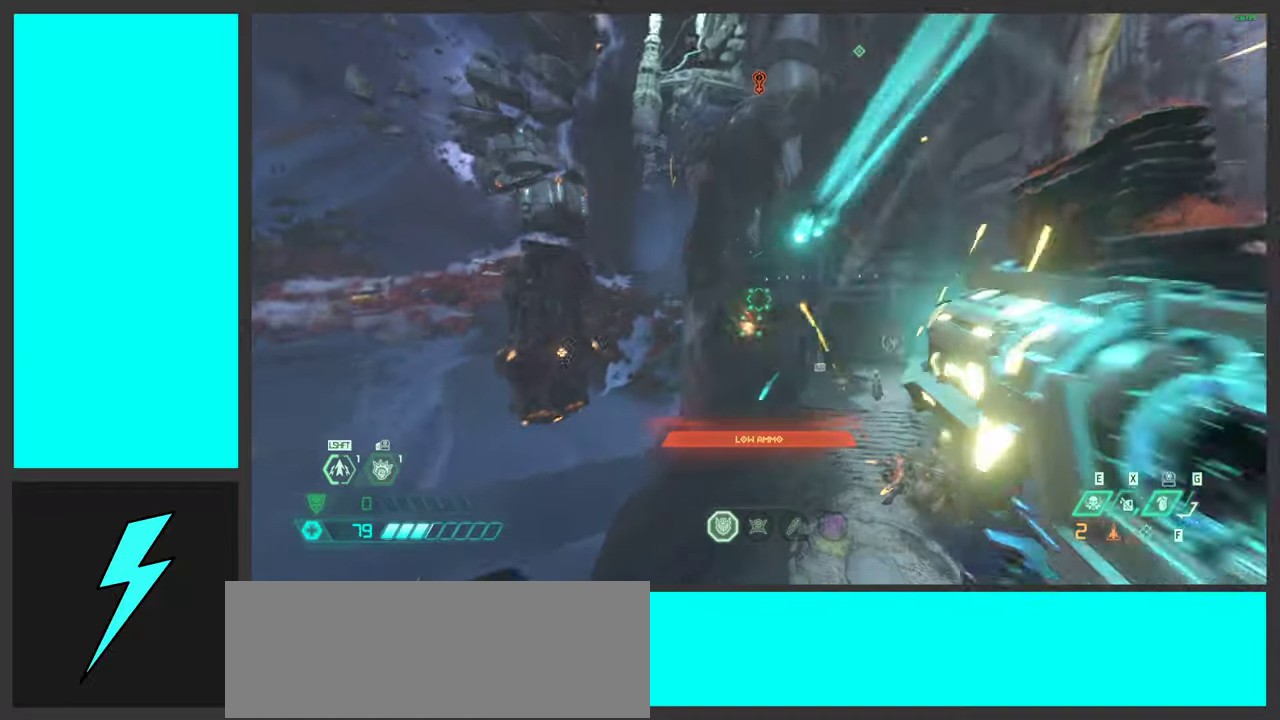
{"keys": ["d", "w"], "mouse": ["left", "right"], "events": [[17, "d", "up"], [100, "mouse_left", "up"], [183, "d", "down"], [183, "w", "up"], [200, "mouse_left", "down"], [317, "mouse_left", "up"], [417, "mouse_left", "down"], [467, "w", "down"]]}
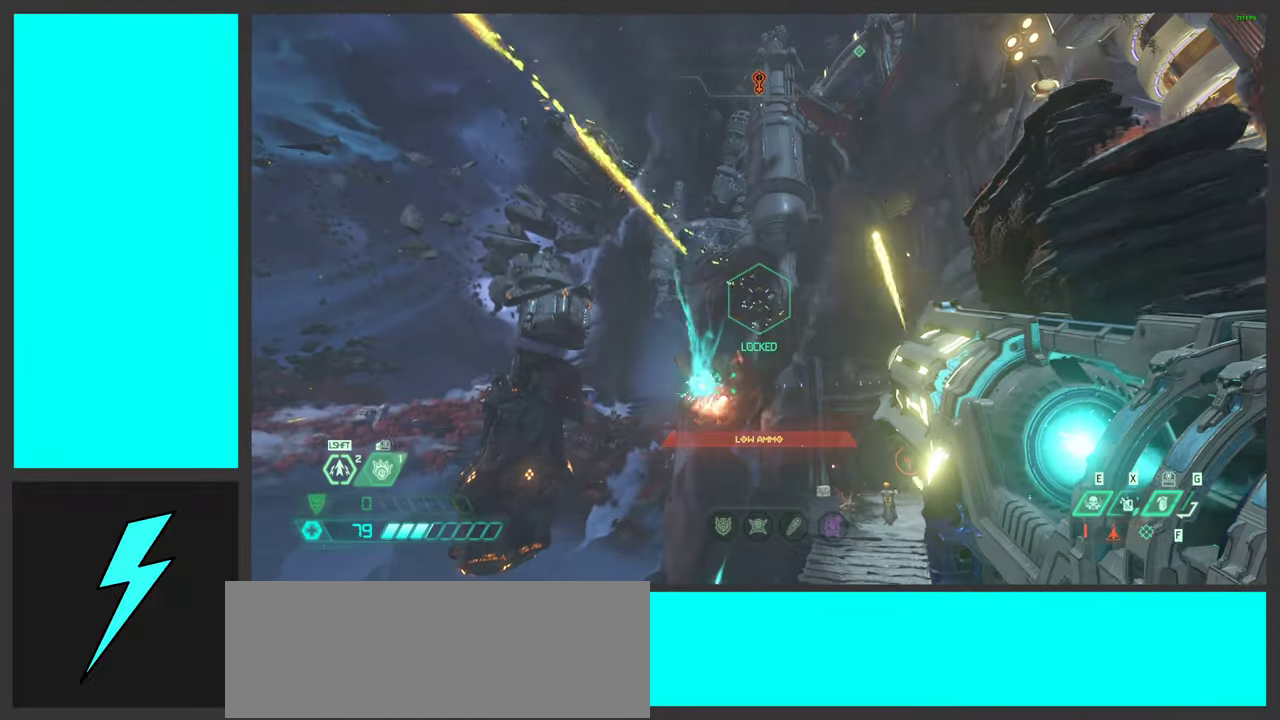
{"keys": ["d"], "mouse": ["right"], "events": [[50, "mouse_left", "up"], [100, "a", "down"], [133, "d", "up"], [283, "ctrl", "down"], [350, "w", "up"], [417, "d", "down"], [450, "a", "up"], [450, "ctrl", "up"]]}
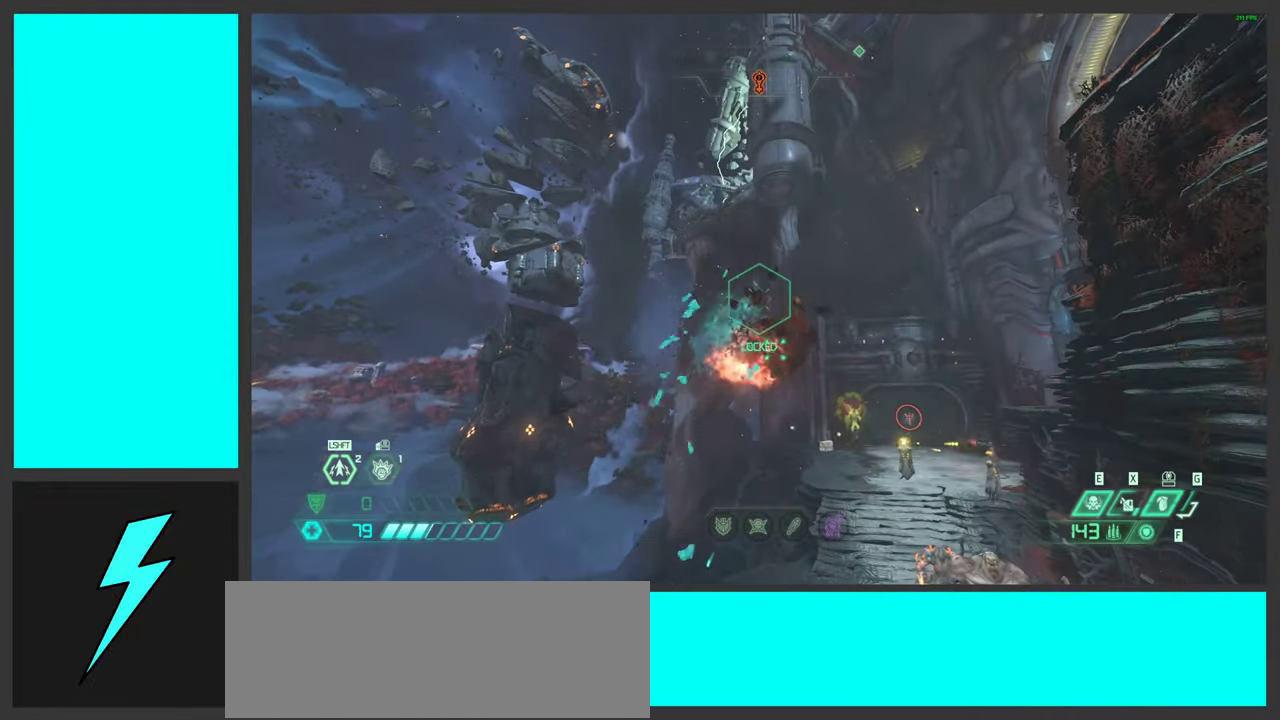
{"keys": ["w"], "mouse": ["left", "right"], "events": [[133, "mouse_left", "down"], [167, "w", "down"], [267, "d", "up"]]}
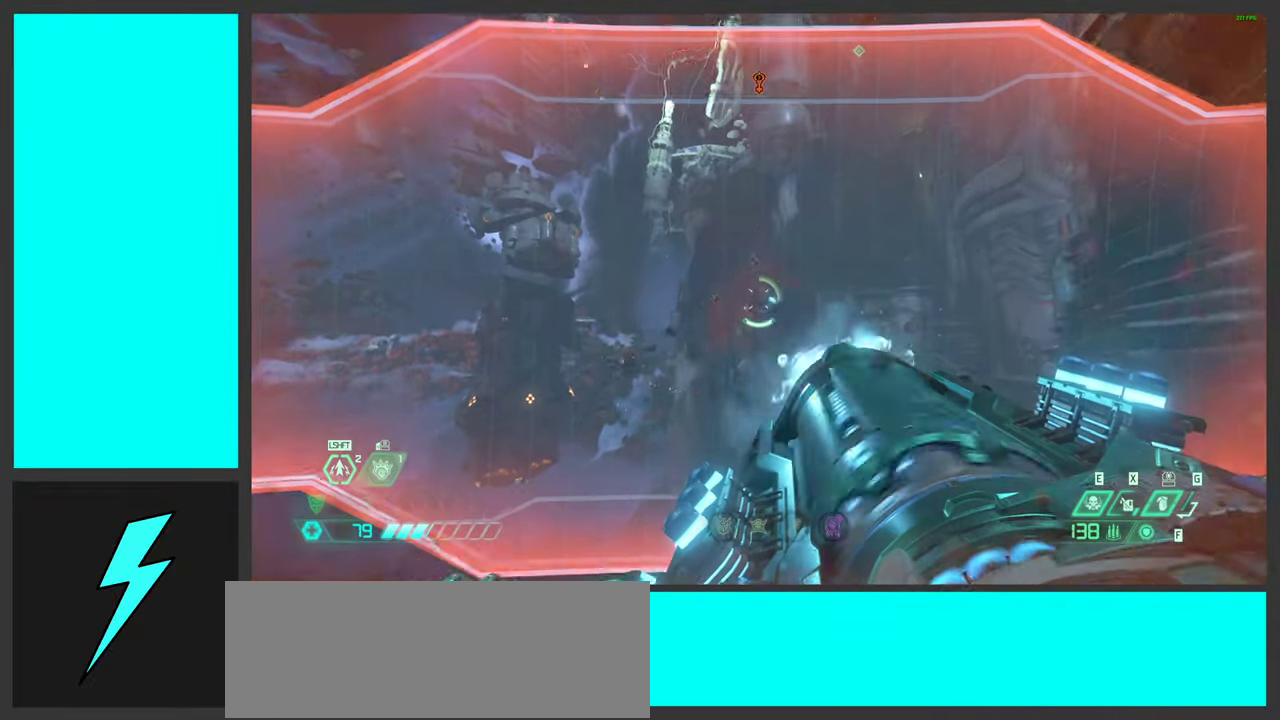
{"keys": [], "mouse": [], "events": [[50, "space", "down"], [133, "w", "up"], [167, "space", "up"], [283, "2", "down"], [300, "space", "down"], [333, "mouse_left", "up"], [350, "mouse_right", "up"], [367, "2", "up"], [433, "space", "up"]]}
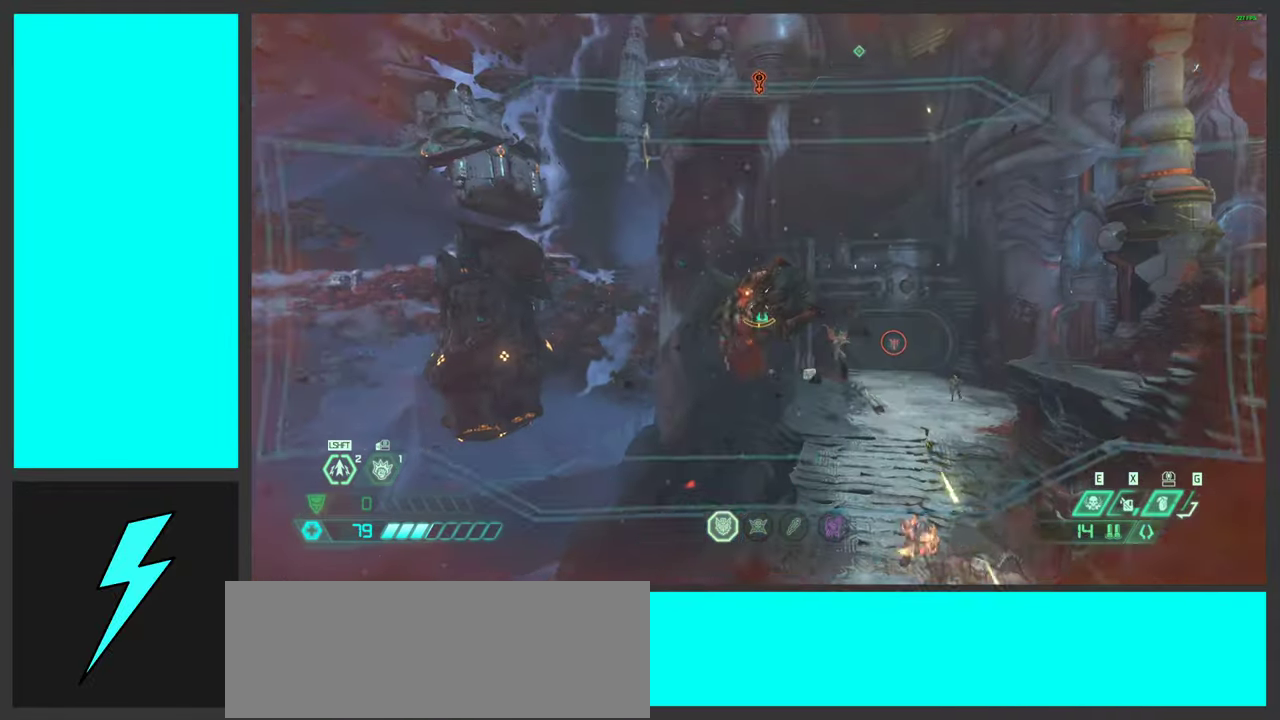
{"keys": [], "mouse": [], "events": [[17, "mouse_right", "down"], [217, "mouse_right", "up"]]}
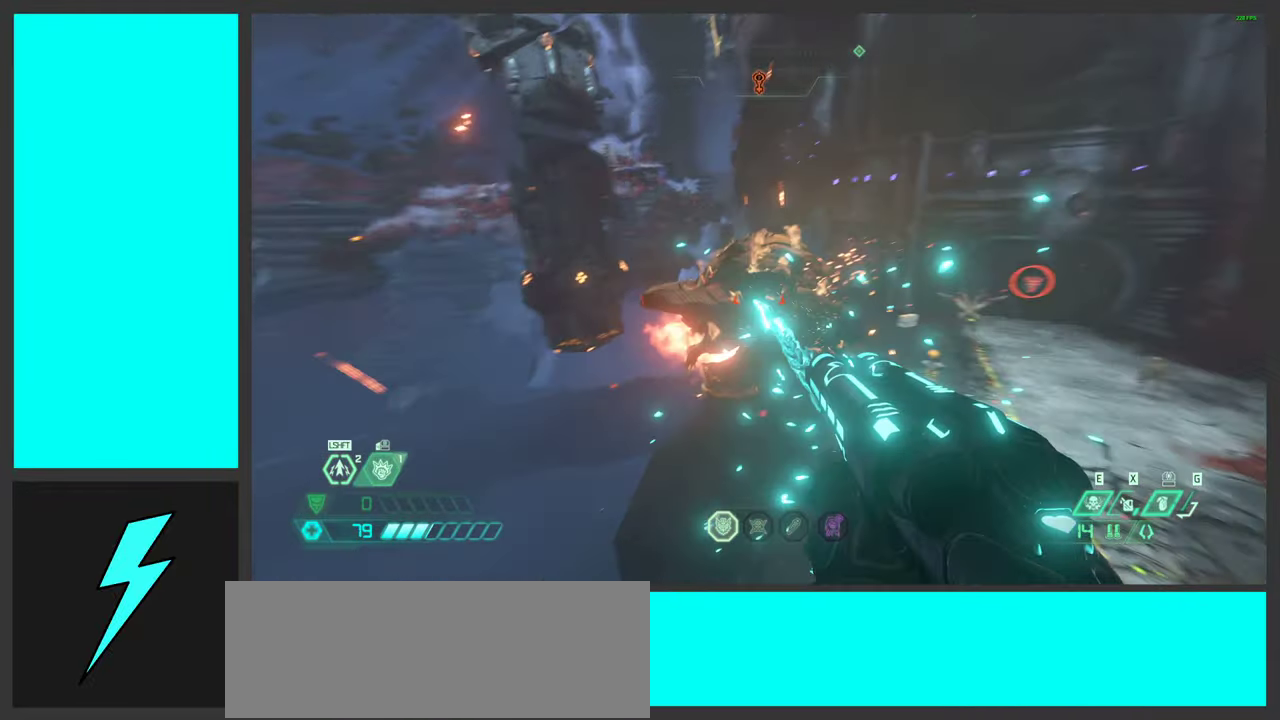
{"keys": ["w"], "mouse": [], "events": [[50, "mouse_left", "down"], [167, "w", "down"], [217, "mouse_left", "up"]]}
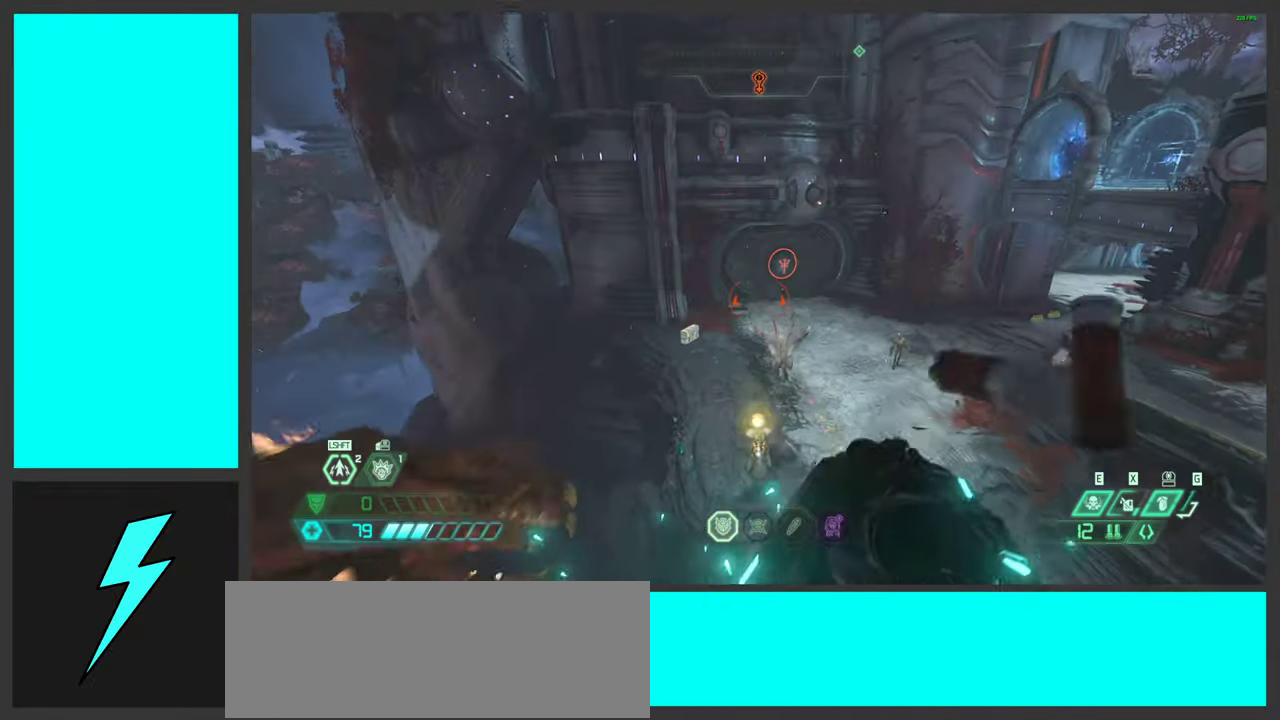
{"keys": ["a", "w"], "mouse": [], "events": [[267, "a", "down"], [333, "shift", "down"], [500, "shift", "up"]]}
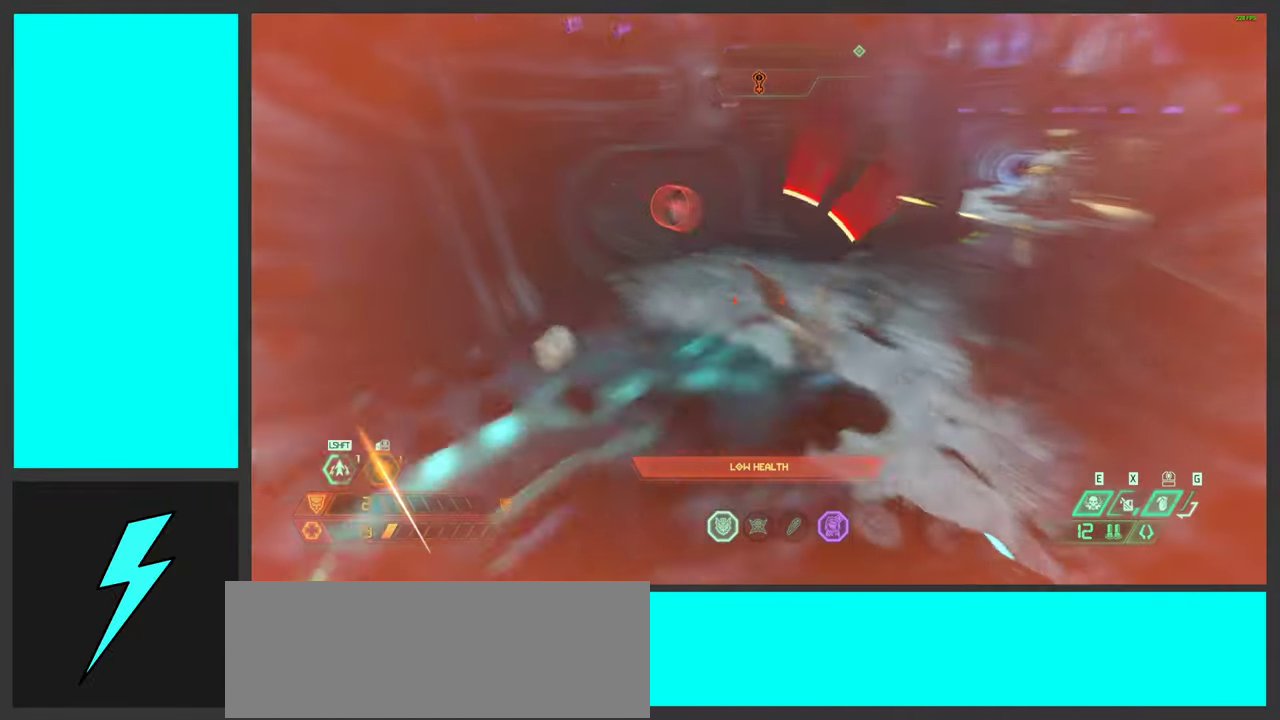
{"keys": ["a"], "mouse": [], "events": [[100, "shift", "down"], [233, "w", "up"], [283, "shift", "up"], [350, "x", "down"], [467, "x", "up"]]}
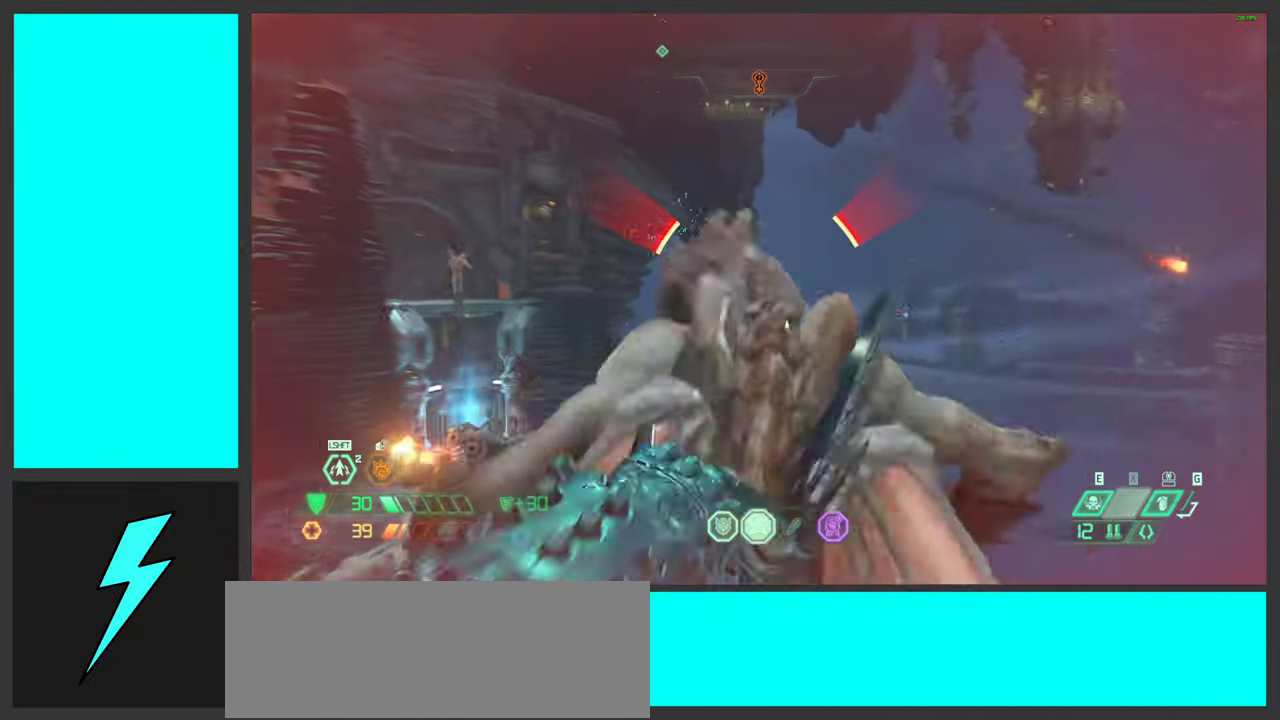
{"keys": [], "mouse": [], "events": [[17, "a", "up"]]}
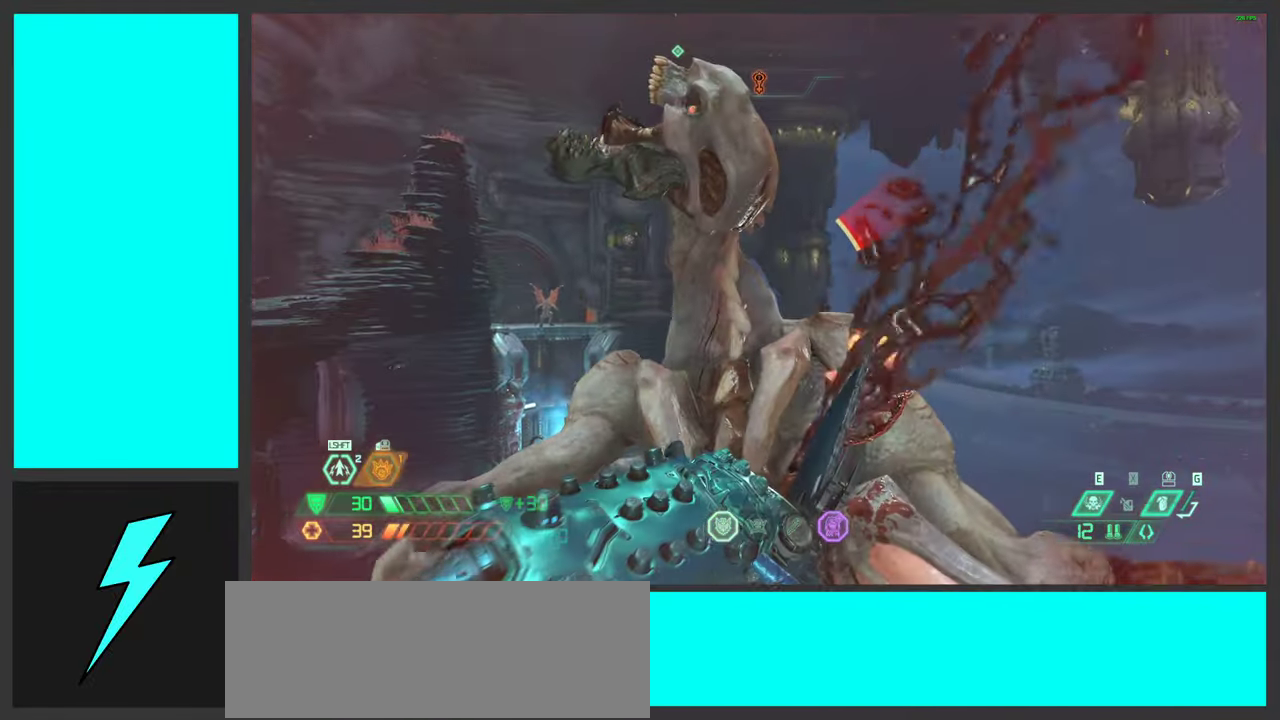
{"keys": [], "mouse": [], "events": []}
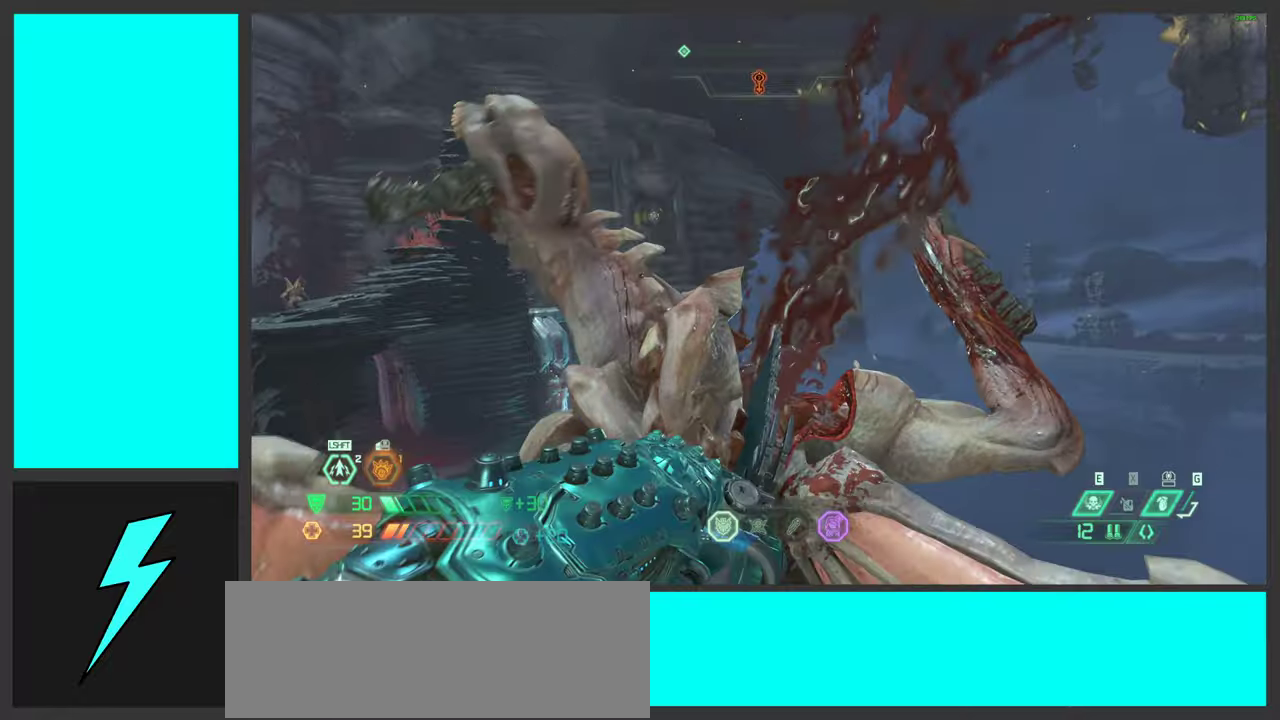
{"keys": ["s"], "mouse": [], "events": [[17, "s", "down"], [217, "s", "up"], [267, "s", "down"]]}